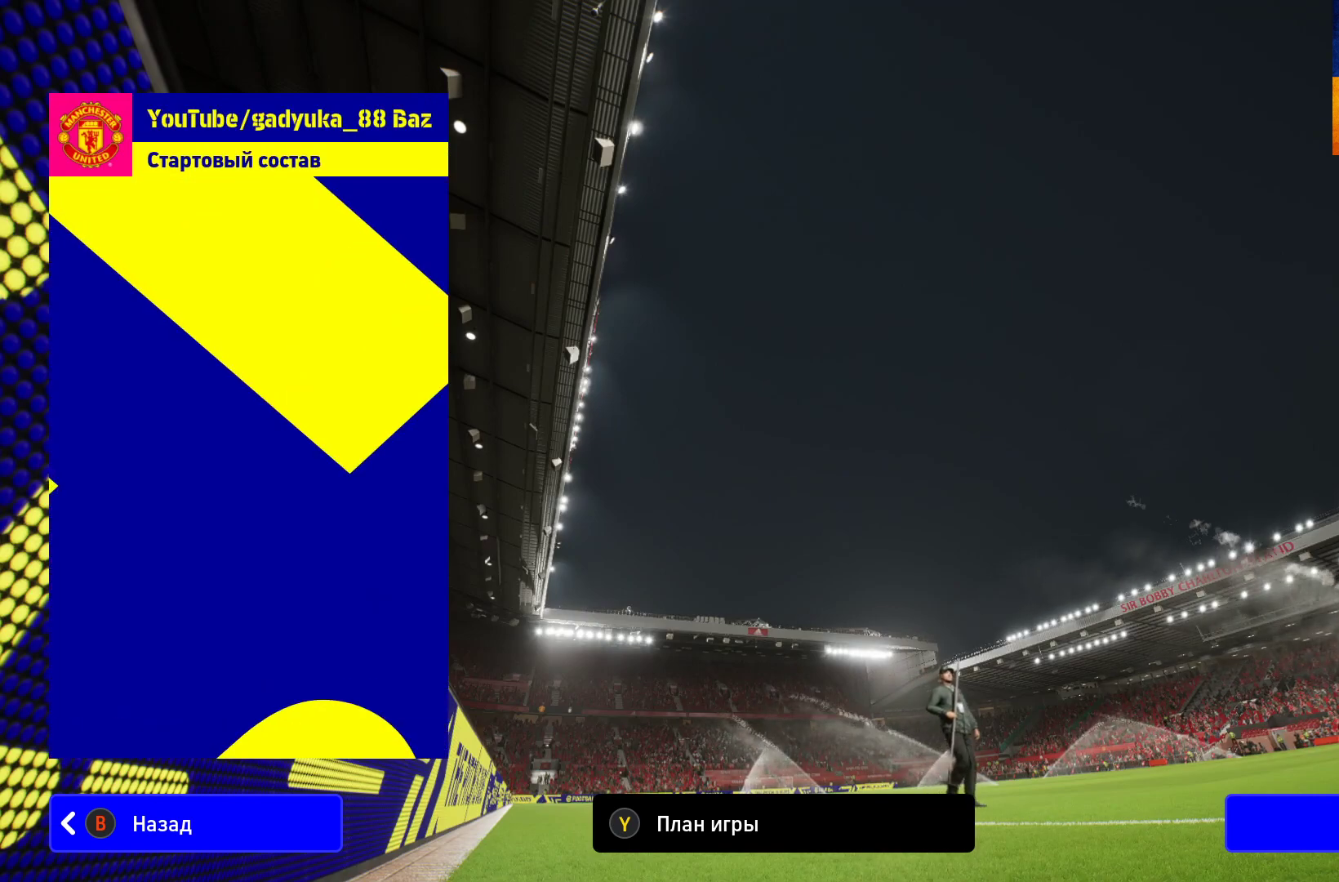
Gameplay with a controller (Xbox layout); each line is a JSON object with the inputs held at the frame after it. "events" lists button and stick changes between this image and that frame as [ms after this image, input, new state], when the widget could be followed in between.
{"buttons": ["X"], "left_stick": "center", "right_stick": "center", "events": [[33, "Y", "down"], [200, "Y", "up"], [450, "X", "down"]]}
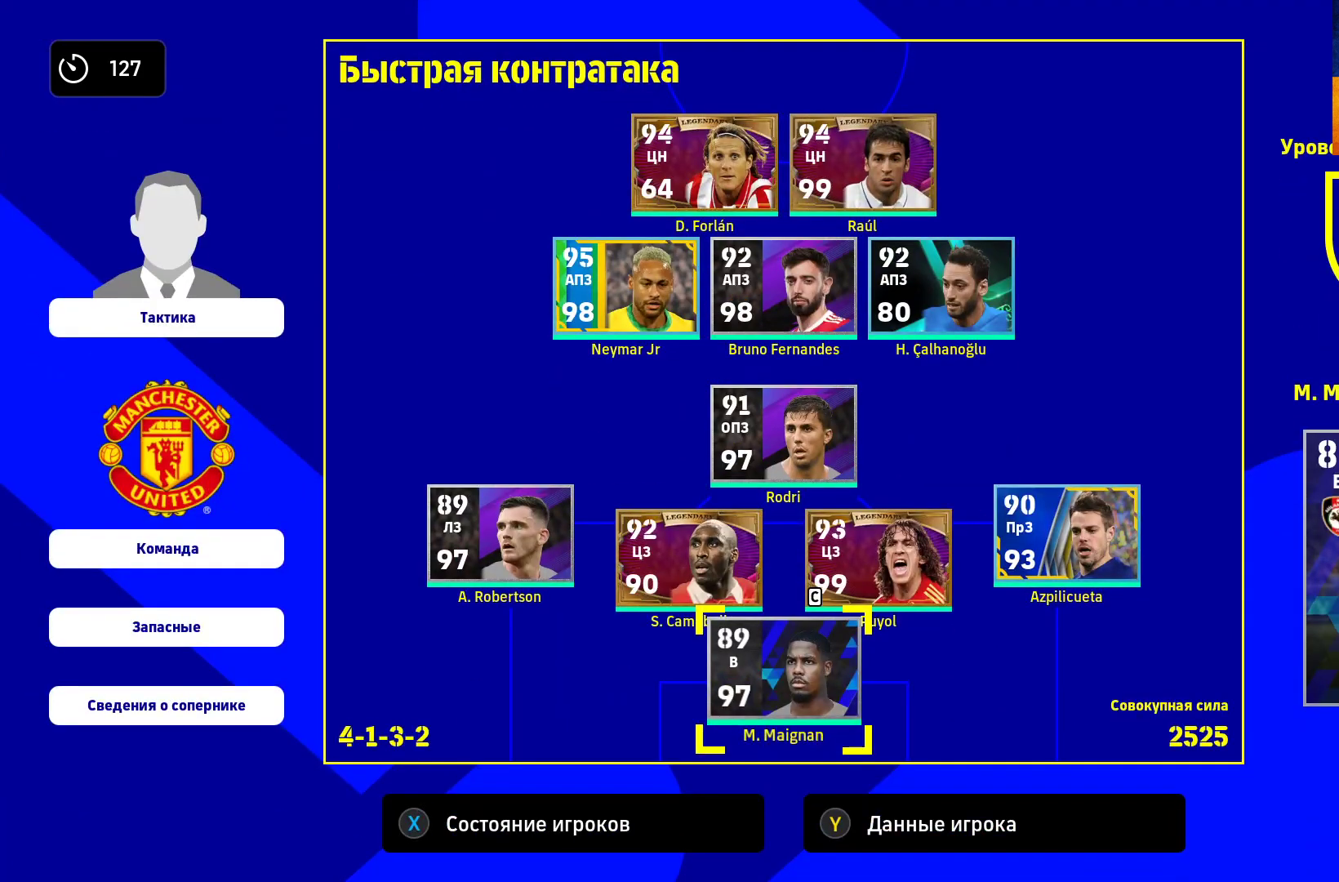
{"buttons": [], "left_stick": "center", "right_stick": "center", "events": [[33, "X", "up"], [133, "X", "down"], [250, "X", "up"]]}
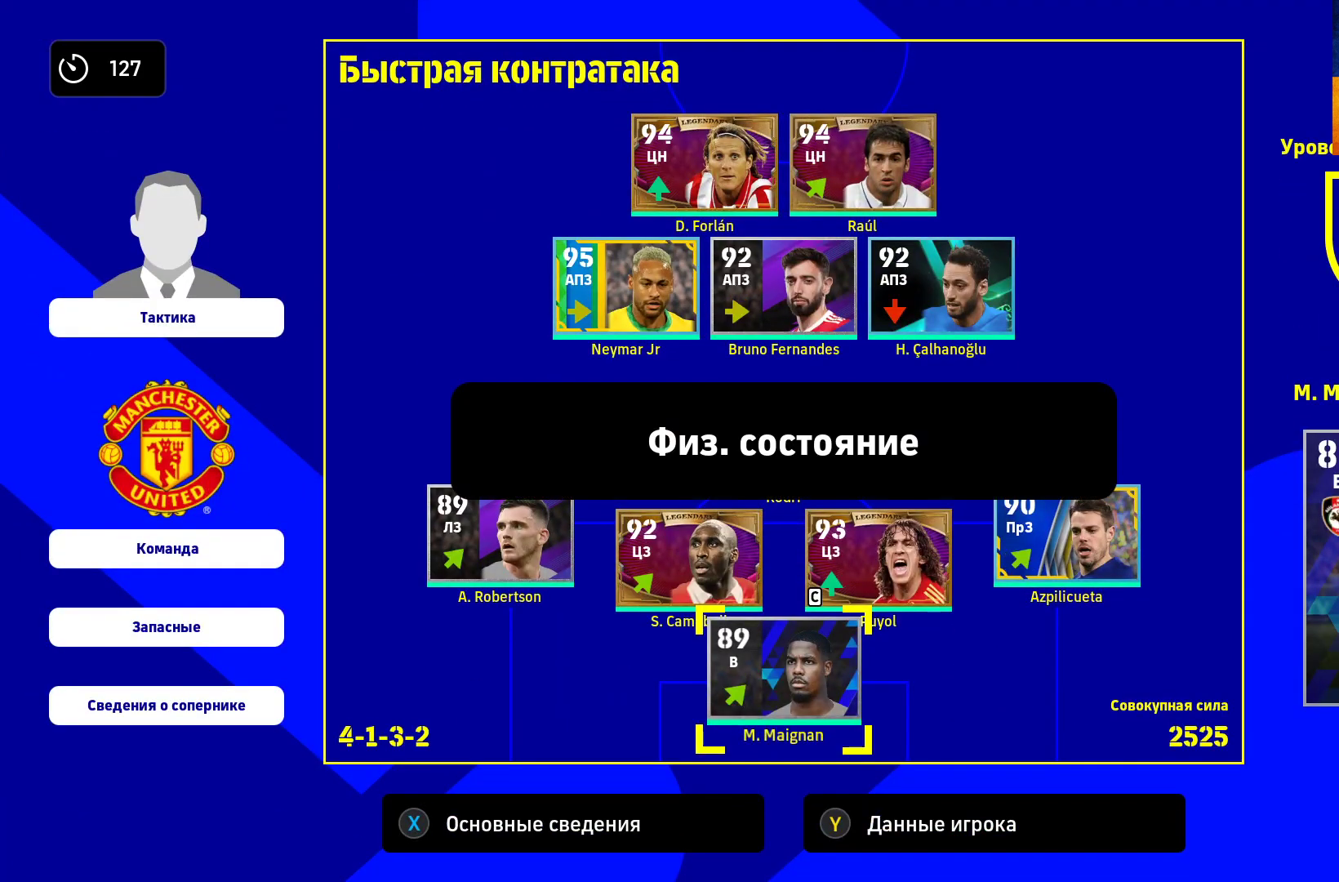
{"buttons": [], "left_stick": "up", "right_stick": "center", "events": [[200, "left_stick", "up"]]}
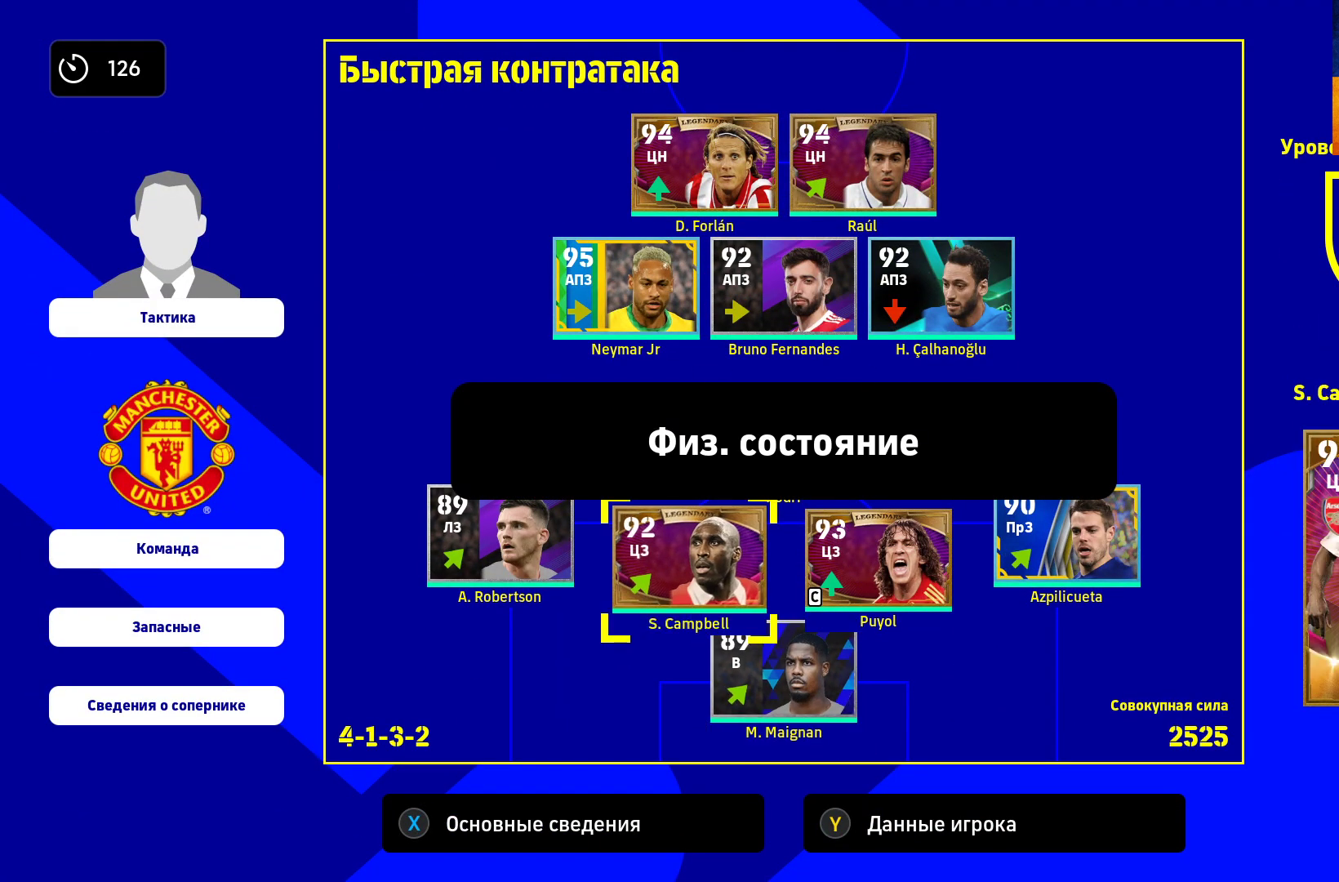
{"buttons": [], "left_stick": "center", "right_stick": "center", "events": [[183, "left_stick", "center"], [233, "left_stick", "right"], [317, "left_stick", "up-right"], [433, "left_stick", "center"]]}
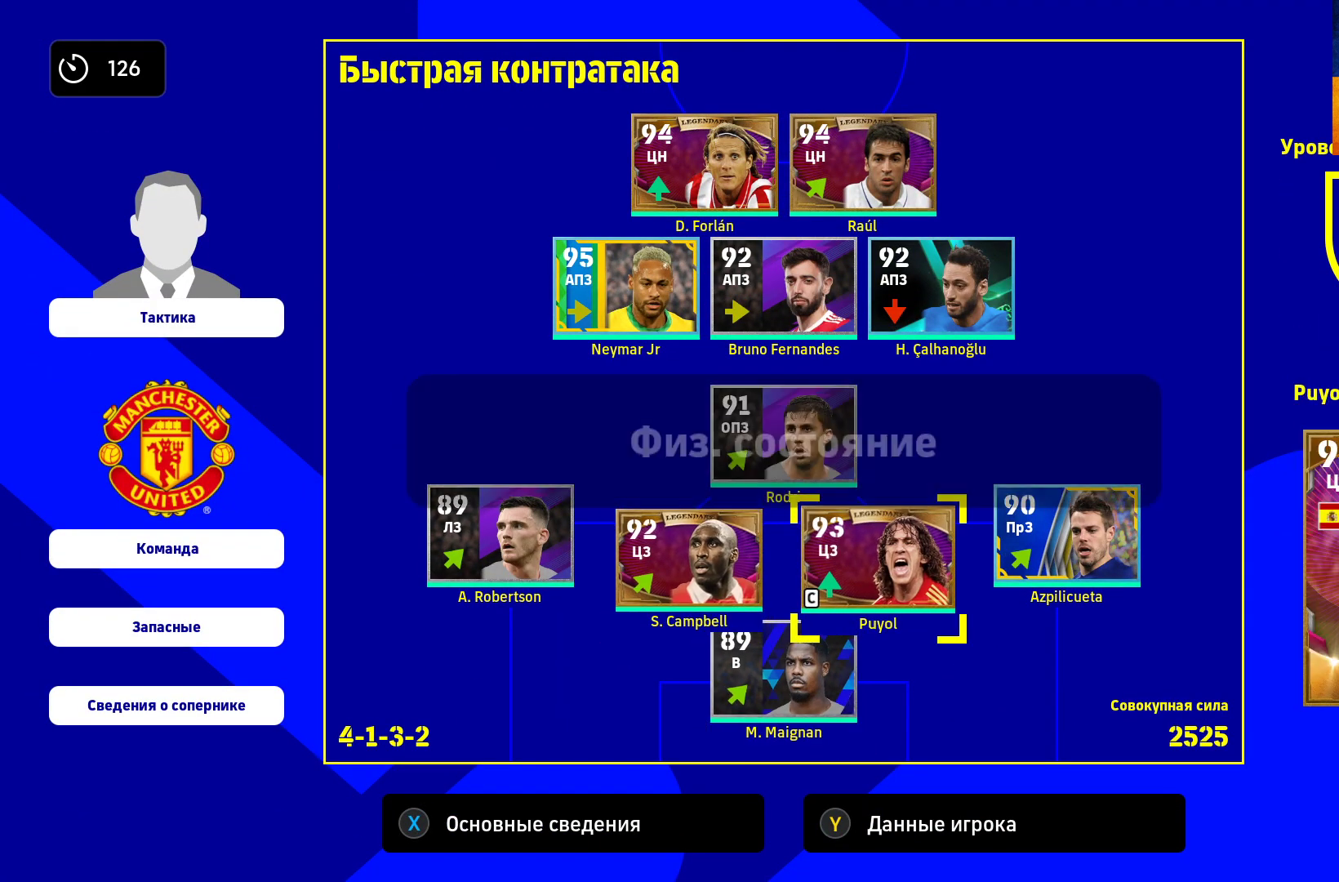
{"buttons": [], "left_stick": "up-right", "right_stick": "center", "events": [[50, "left_stick", "up"], [267, "left_stick", "center"], [383, "left_stick", "up-right"]]}
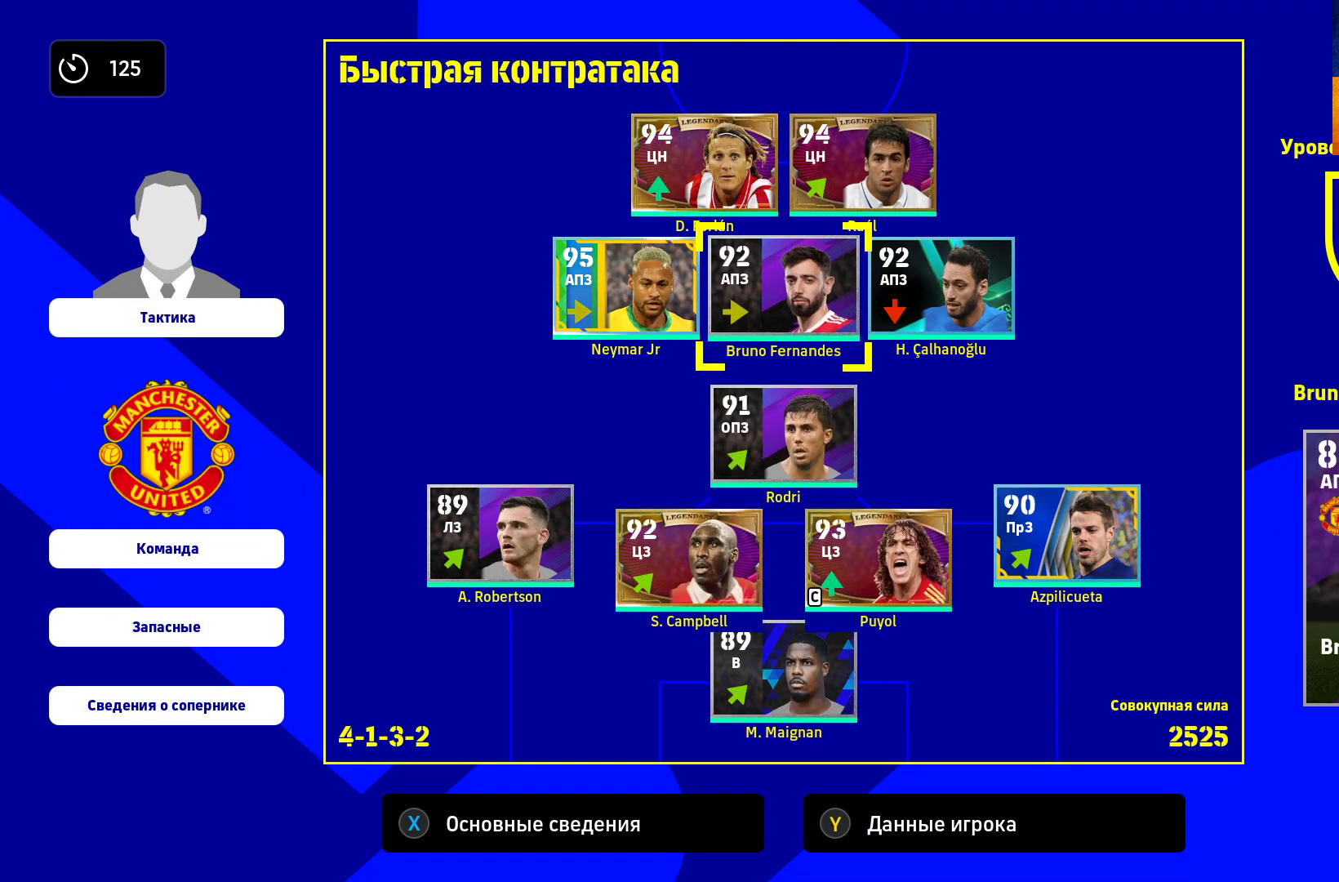
{"buttons": [], "left_stick": "center", "right_stick": "center", "events": [[50, "left_stick", "center"], [167, "left_stick", "right"], [317, "left_stick", "center"], [350, "A", "down"], [467, "A", "up"]]}
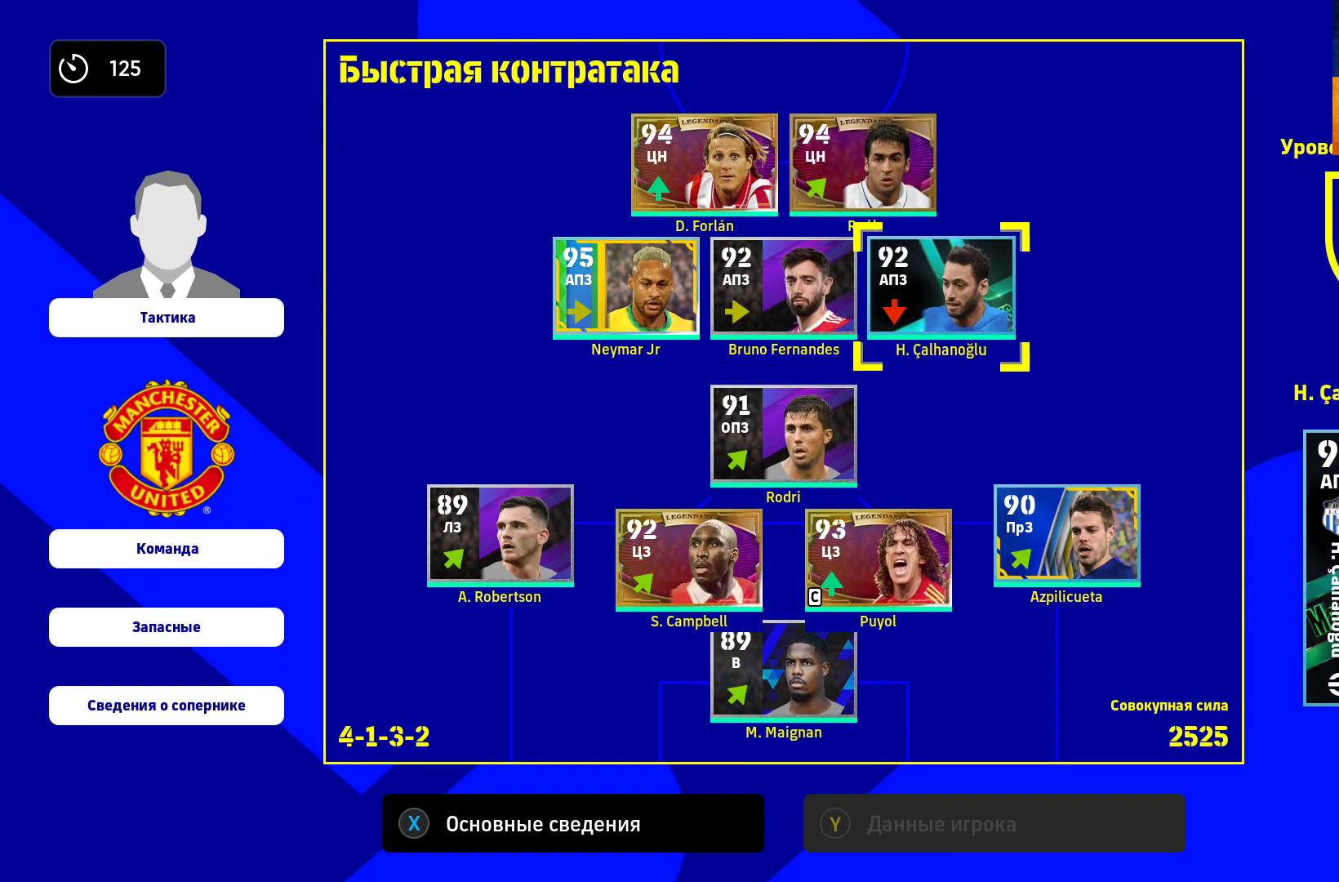
{"buttons": [], "left_stick": "left", "right_stick": "center"}
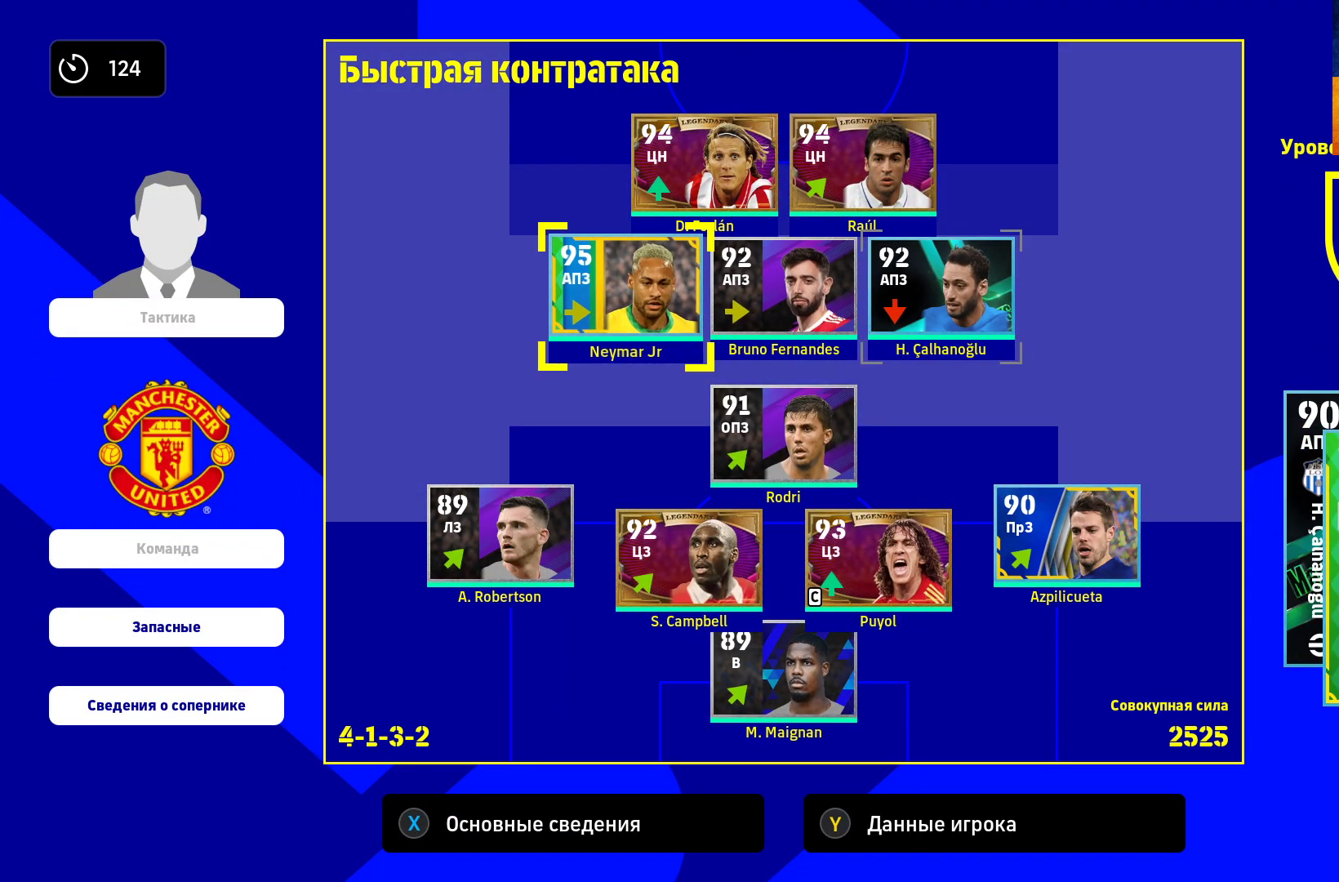
{"buttons": [], "left_stick": "down", "right_stick": "center", "events": [[83, "left_stick", "center"], [167, "left_stick", "down"], [317, "left_stick", "center"], [417, "left_stick", "down"]]}
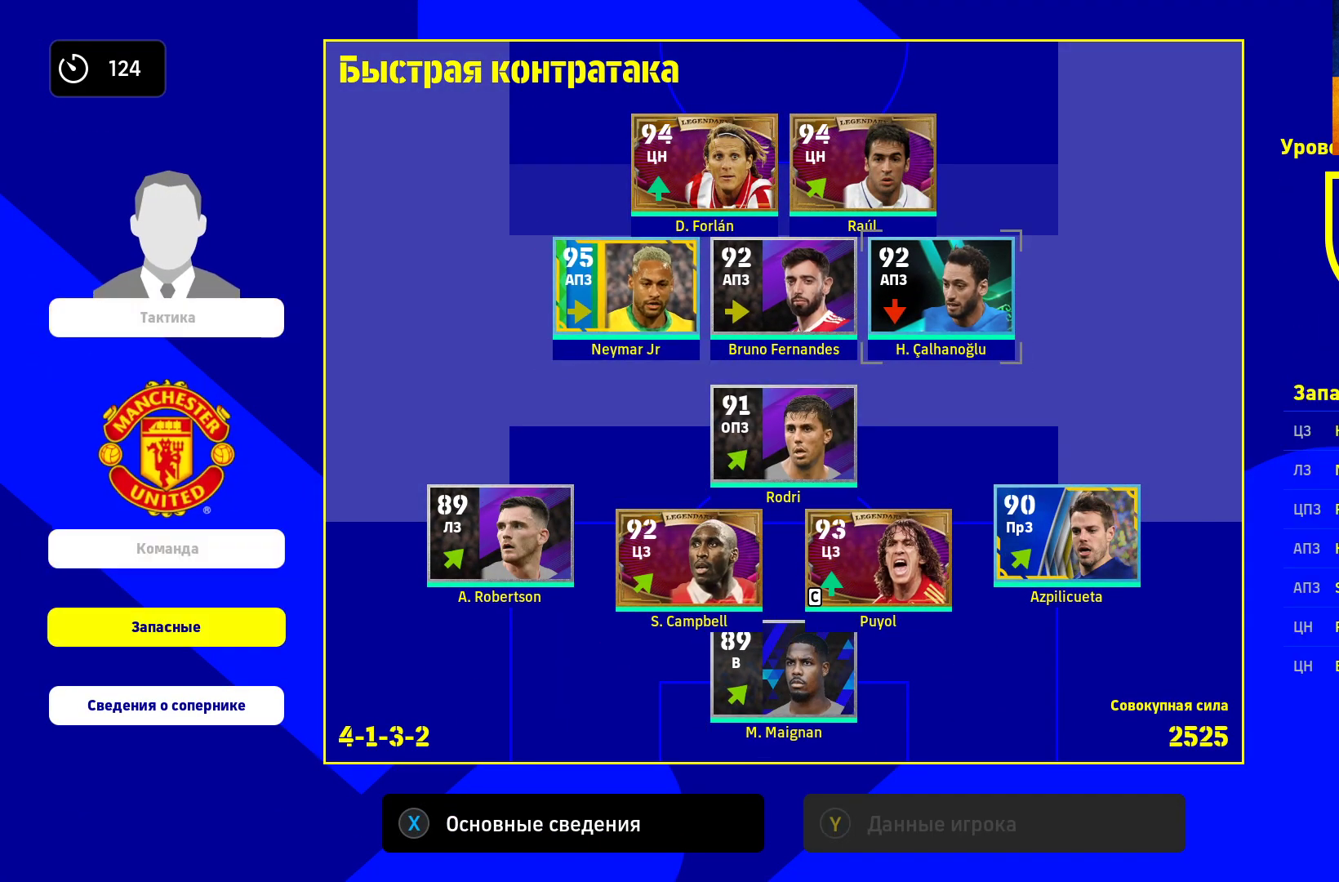
{"buttons": [], "left_stick": "center", "right_stick": "center", "events": [[67, "left_stick", "center"], [83, "A", "down"], [183, "A", "up"]]}
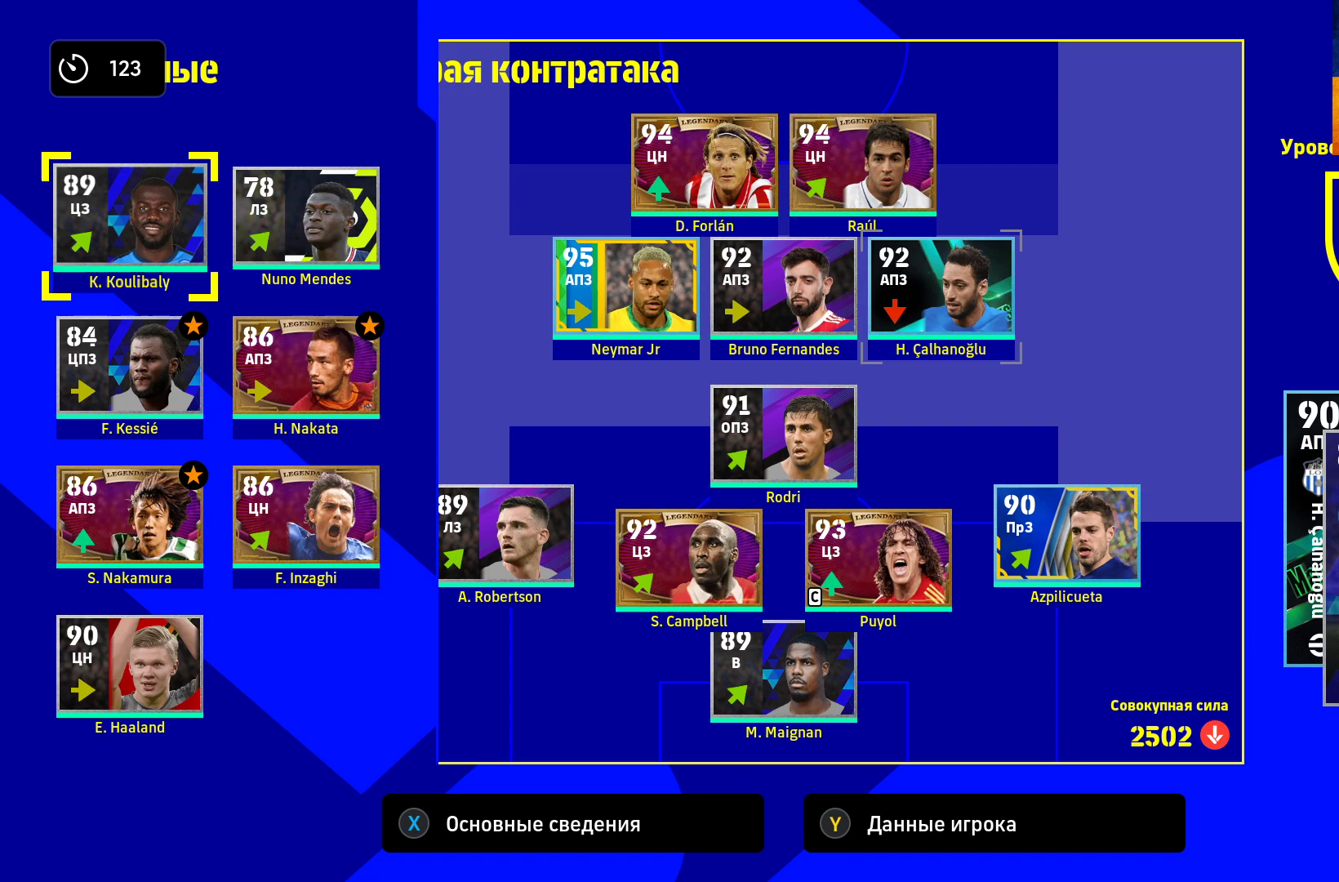
{"buttons": [], "left_stick": "center", "right_stick": "center", "events": [[233, "left_stick", "down"], [450, "left_stick", "center"]]}
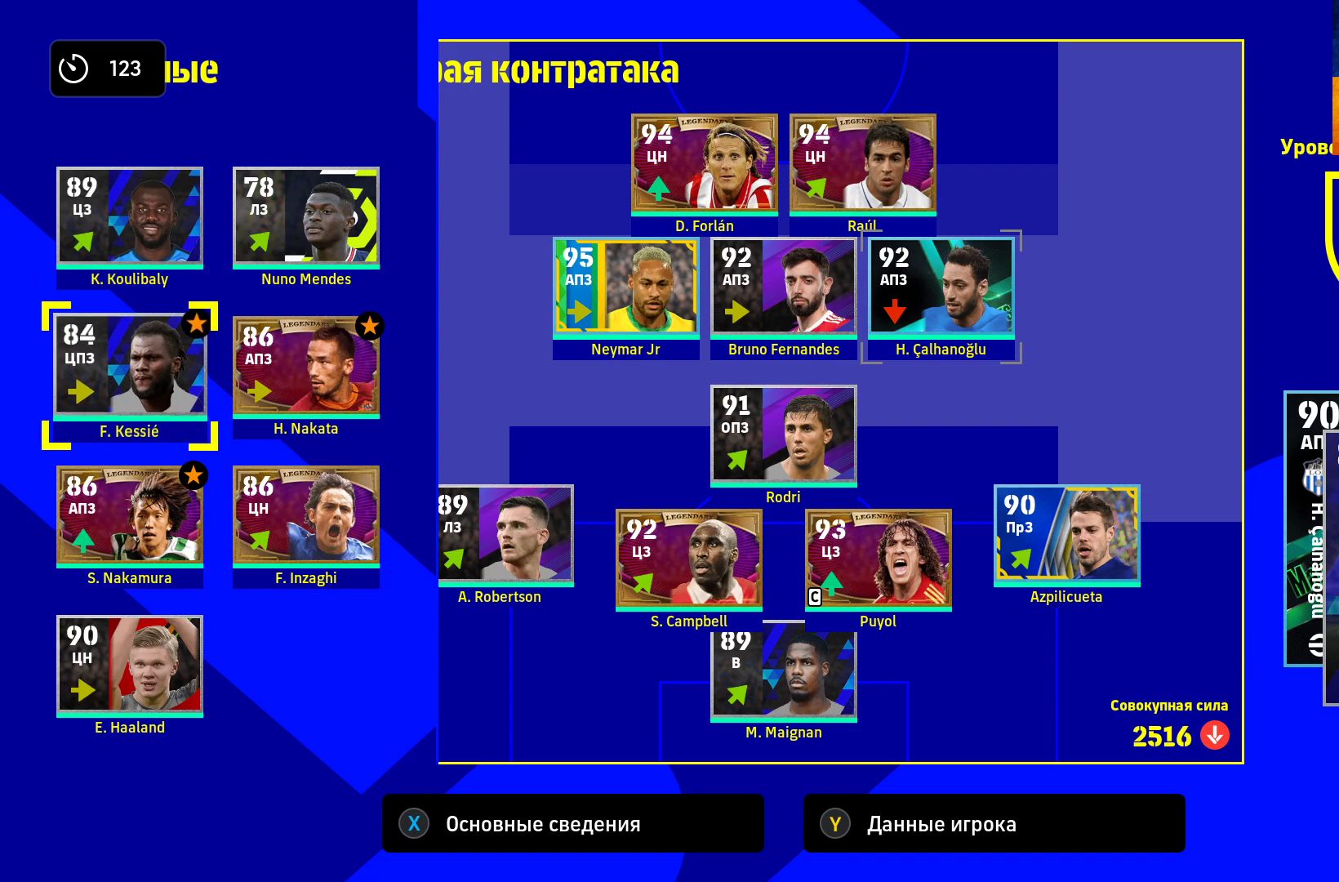
{"buttons": [], "left_stick": "center", "right_stick": "center", "events": [[67, "A", "down"], [200, "A", "up"]]}
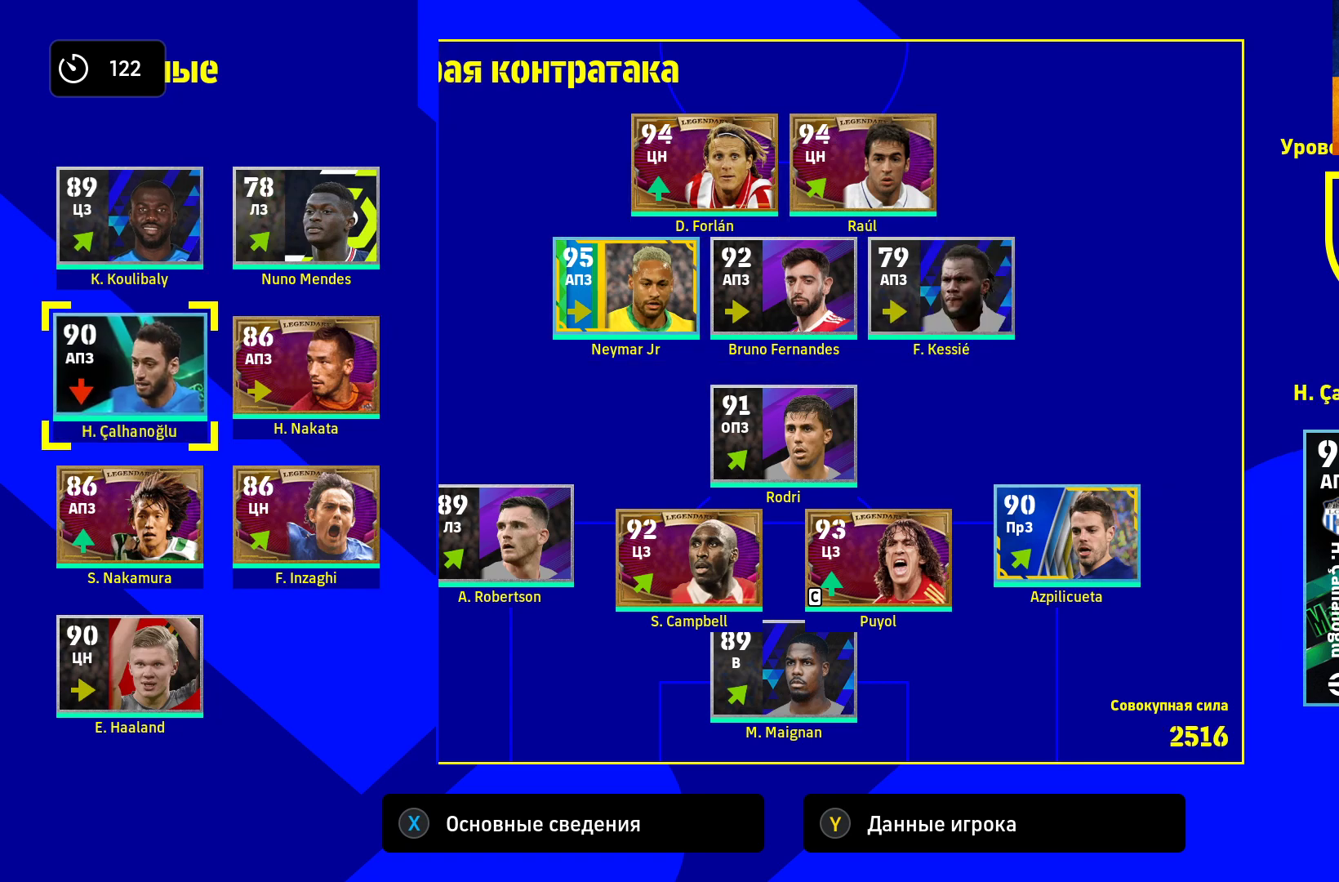
{"buttons": [], "left_stick": "center", "right_stick": "center", "events": [[233, "B", "down"], [317, "B", "up"]]}
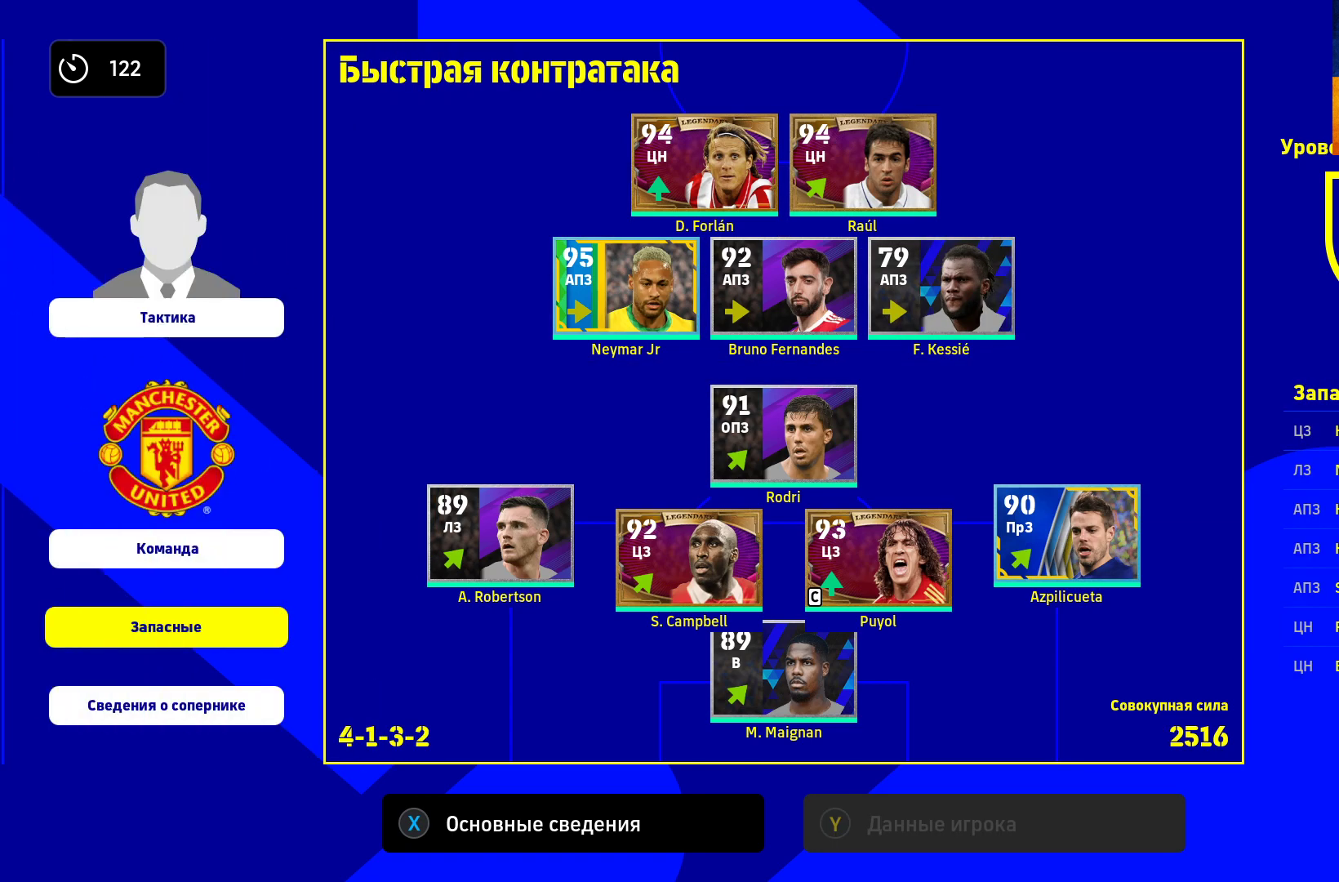
{"buttons": [], "left_stick": "center", "right_stick": "center", "events": []}
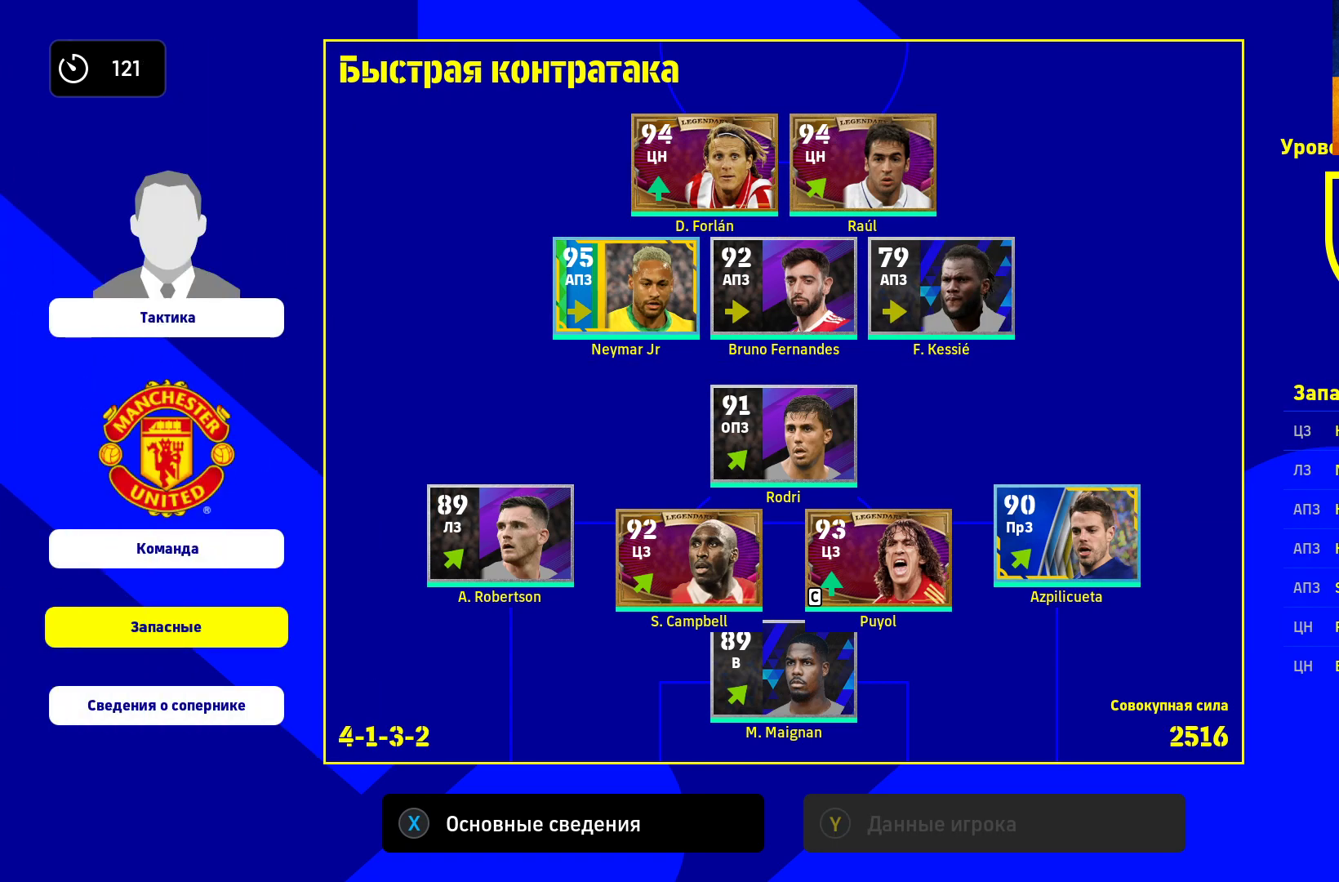
{"buttons": [], "left_stick": "center", "right_stick": "center", "events": [[267, "B", "down"], [467, "B", "up"]]}
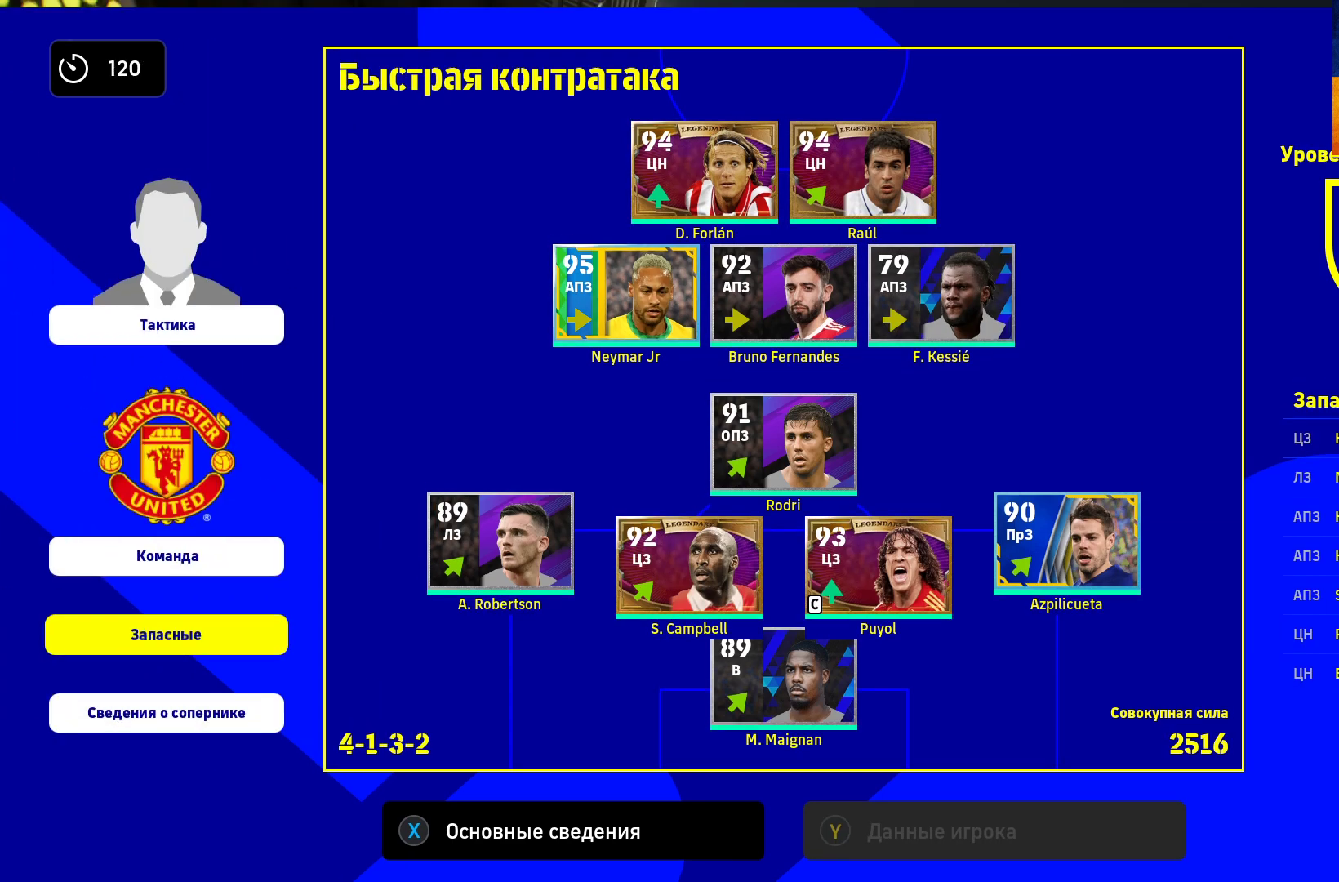
{"buttons": [], "left_stick": "center", "right_stick": "center", "events": []}
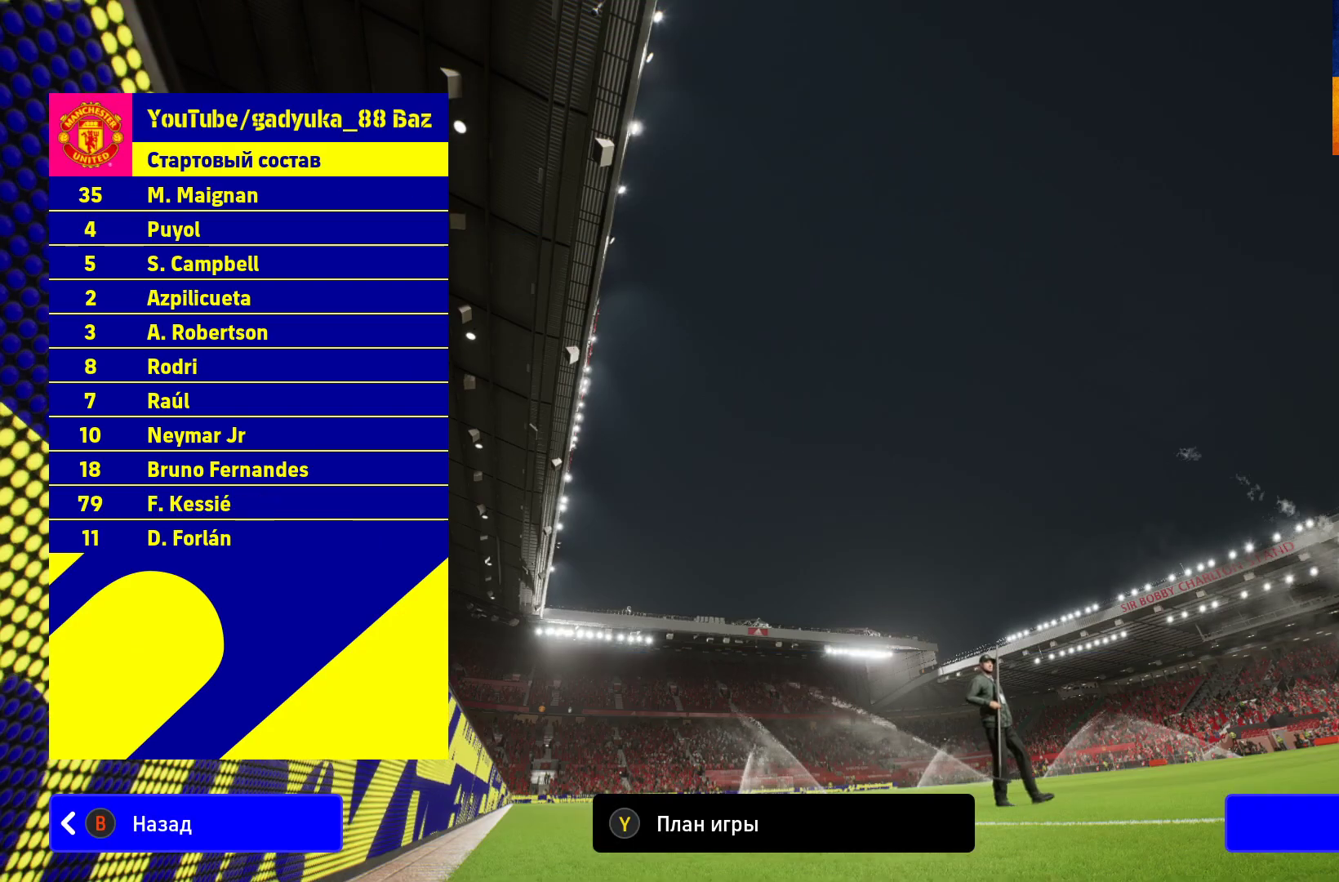
{"buttons": [], "left_stick": "center", "right_stick": "center", "events": []}
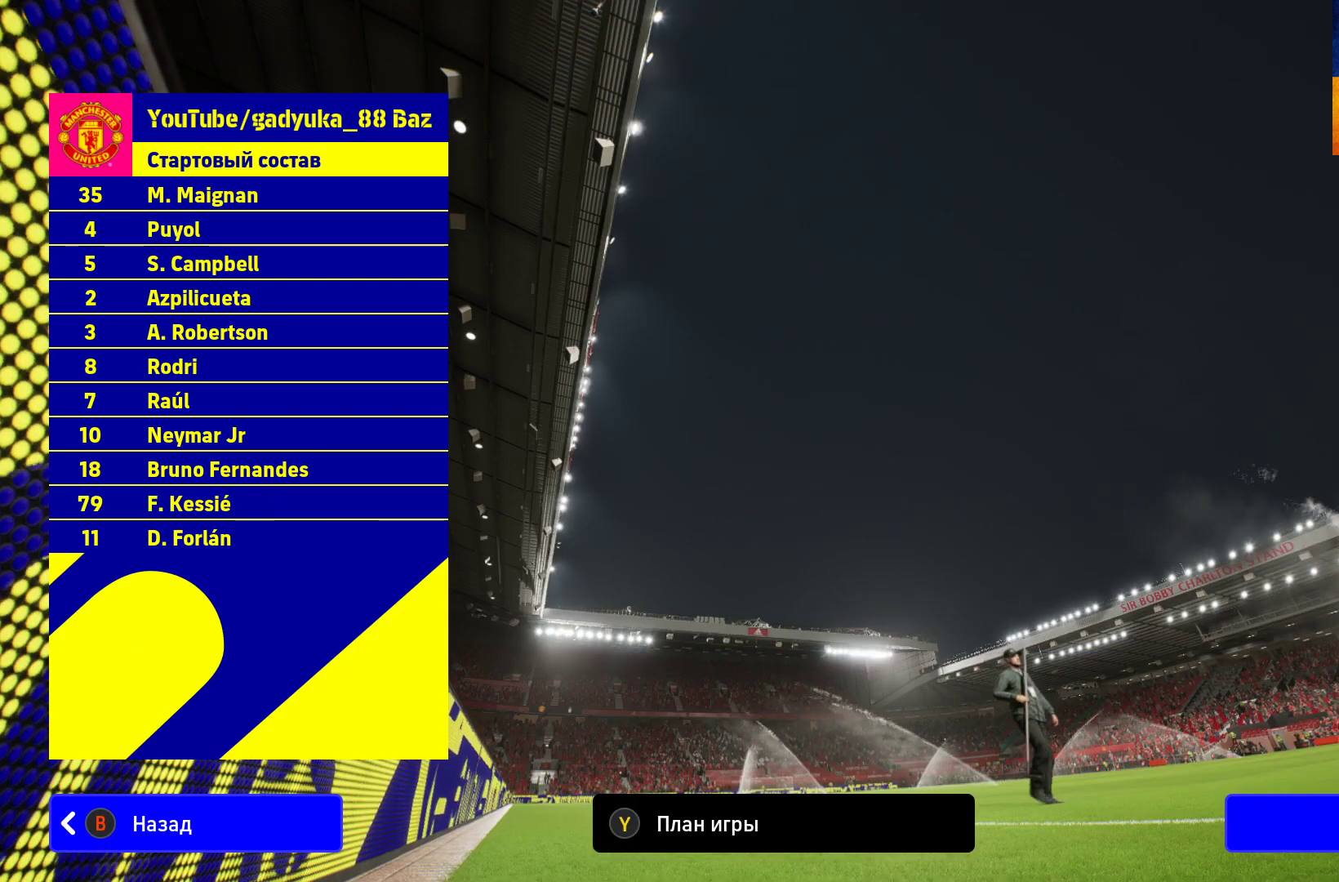
{"buttons": [], "left_stick": "center", "right_stick": "center", "events": [[233, "A", "down"], [333, "A", "up"]]}